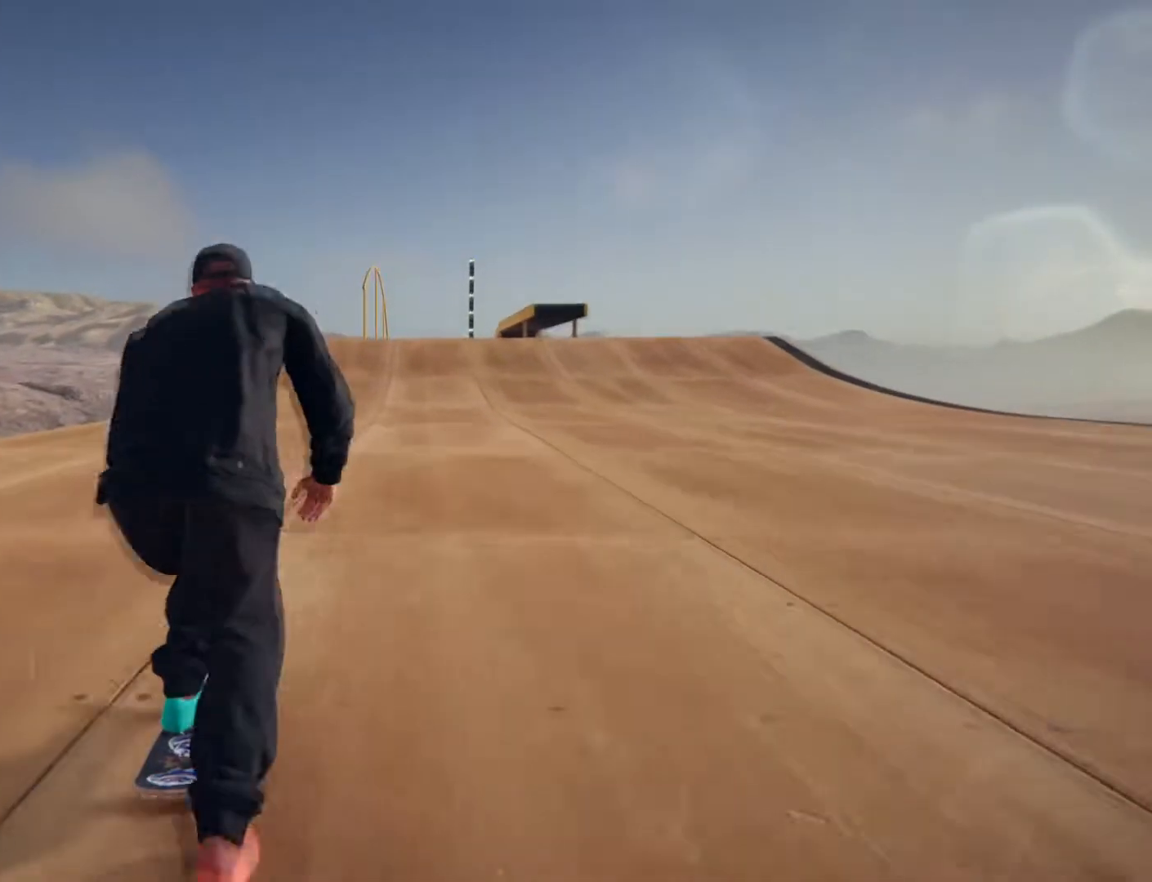
Gameplay with a controller (Xbox layout); each line is a JSON object with the inputs held at the frame after it (dt_ms = milliseconds from this image to that frame). "events" lists button and stick changes between this image and that frame as [ms after this image, input, new state], when the widget could be followed in between. Not read: B HOME L3 R3.
{"dt_ms": 500, "buttons": ["A"], "left_stick": "center", "right_stick": "center", "events": [[50, "A", "down"], [183, "A", "up"], [217, "A", "down"], [400, "A", "up"], [467, "A", "down"]]}
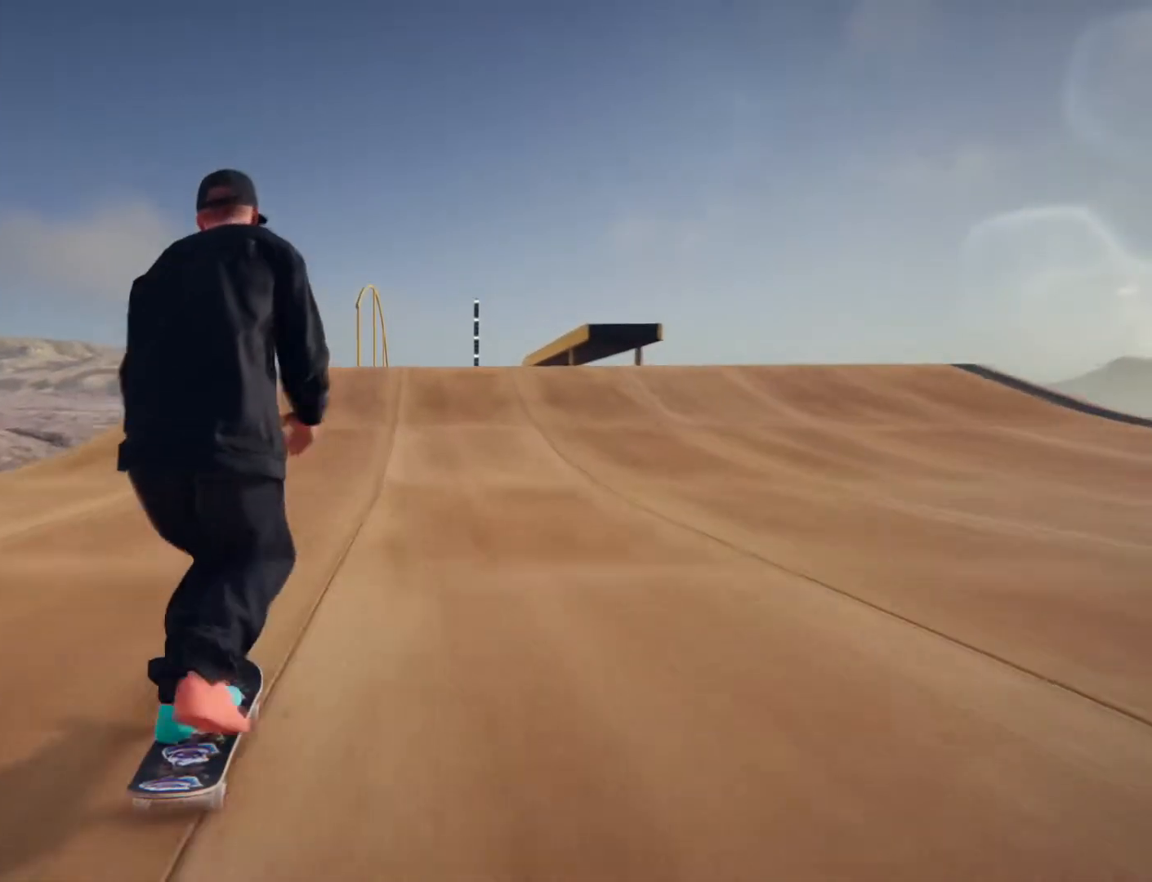
{"dt_ms": 500, "buttons": [], "left_stick": "center", "right_stick": "down", "events": [[133, "A", "up"], [317, "right_stick", "down"]]}
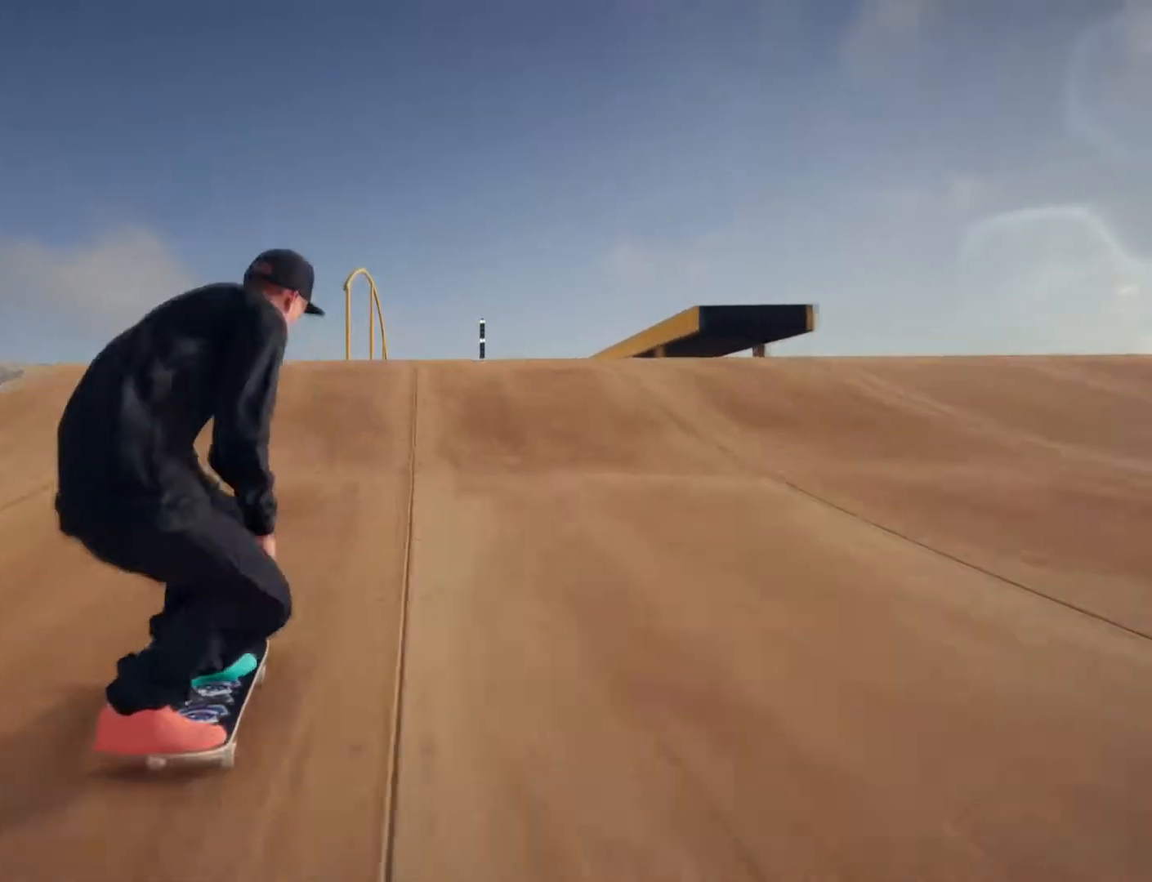
{"dt_ms": 500, "buttons": [], "left_stick": "left", "right_stick": "up-right", "events": [[433, "right_stick", "right"], [467, "left_stick", "left"], [483, "right_stick", "up-right"]]}
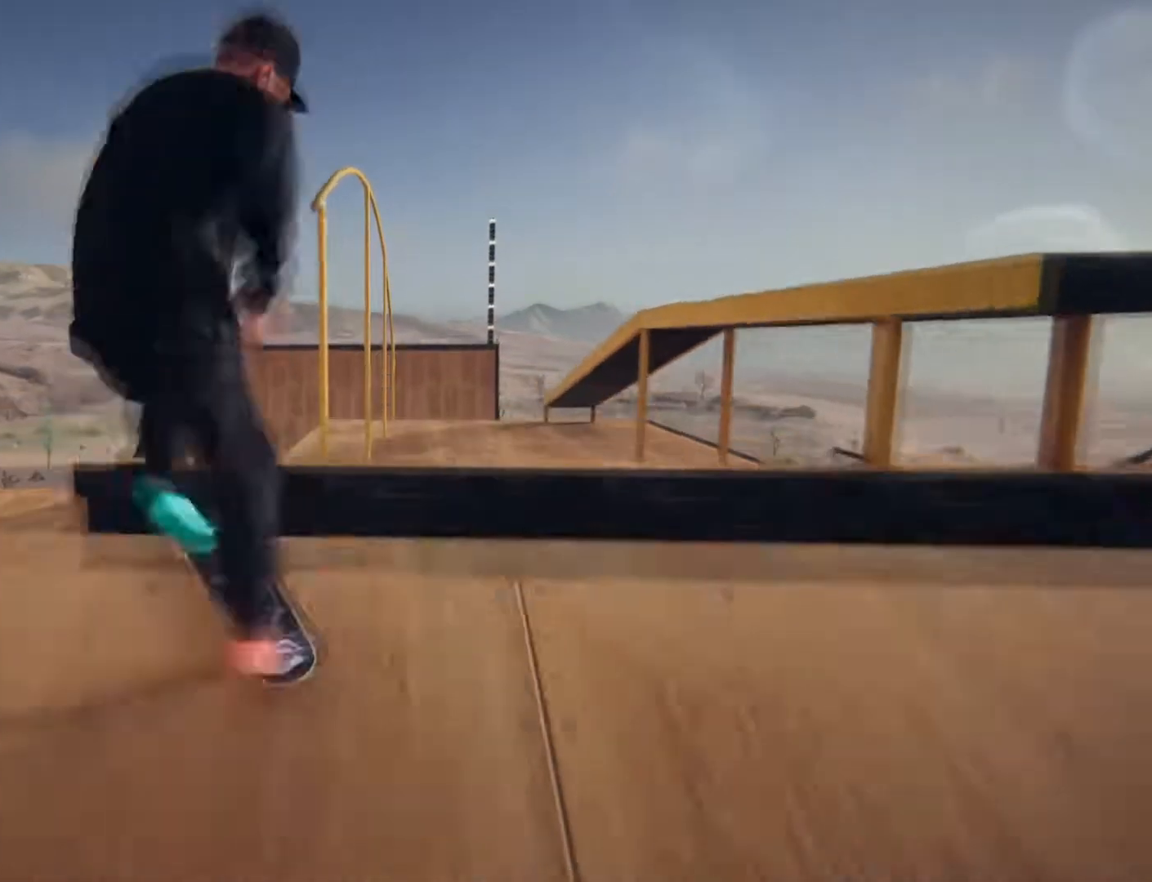
{"dt_ms": 500, "buttons": [], "left_stick": "center", "right_stick": "up", "events": [[117, "left_stick", "center"], [150, "right_stick", "up"]]}
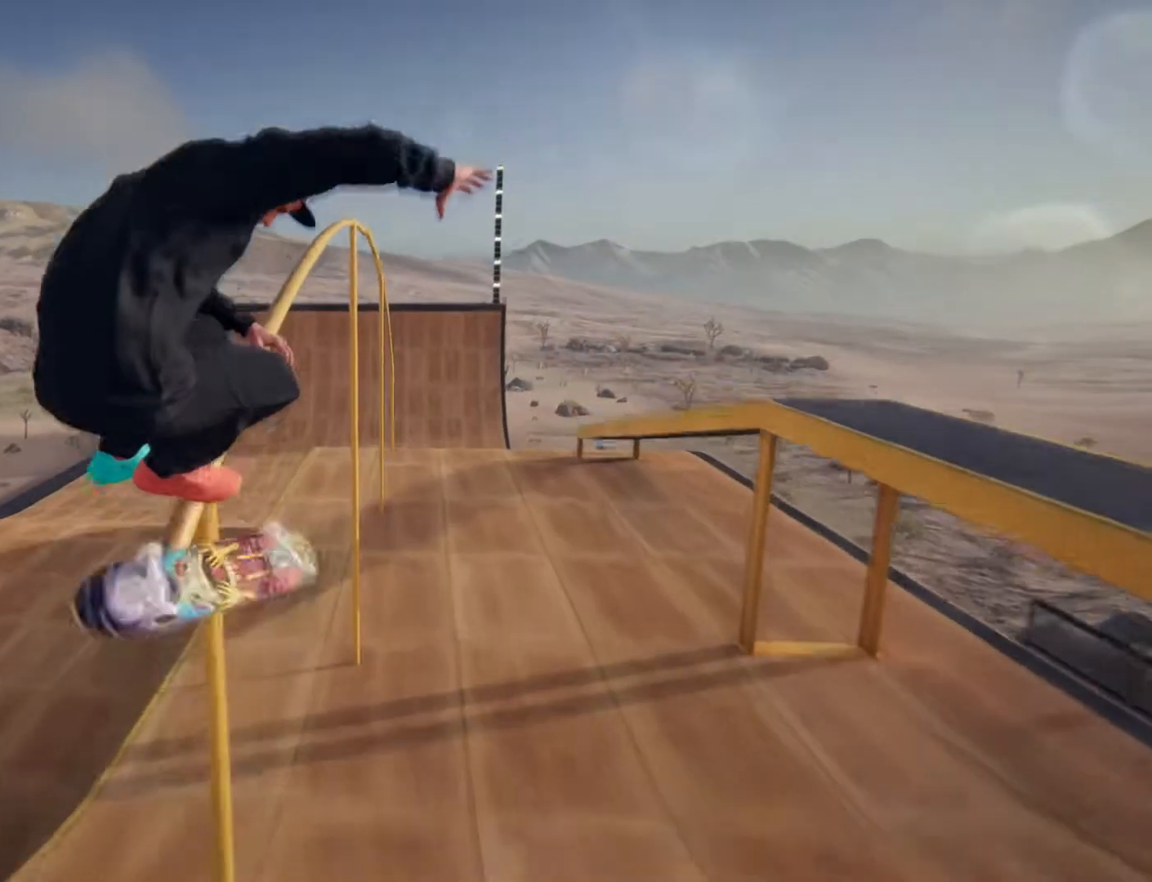
{"dt_ms": 500, "buttons": [], "left_stick": "left", "right_stick": "up", "events": [[67, "left_stick", "left"]]}
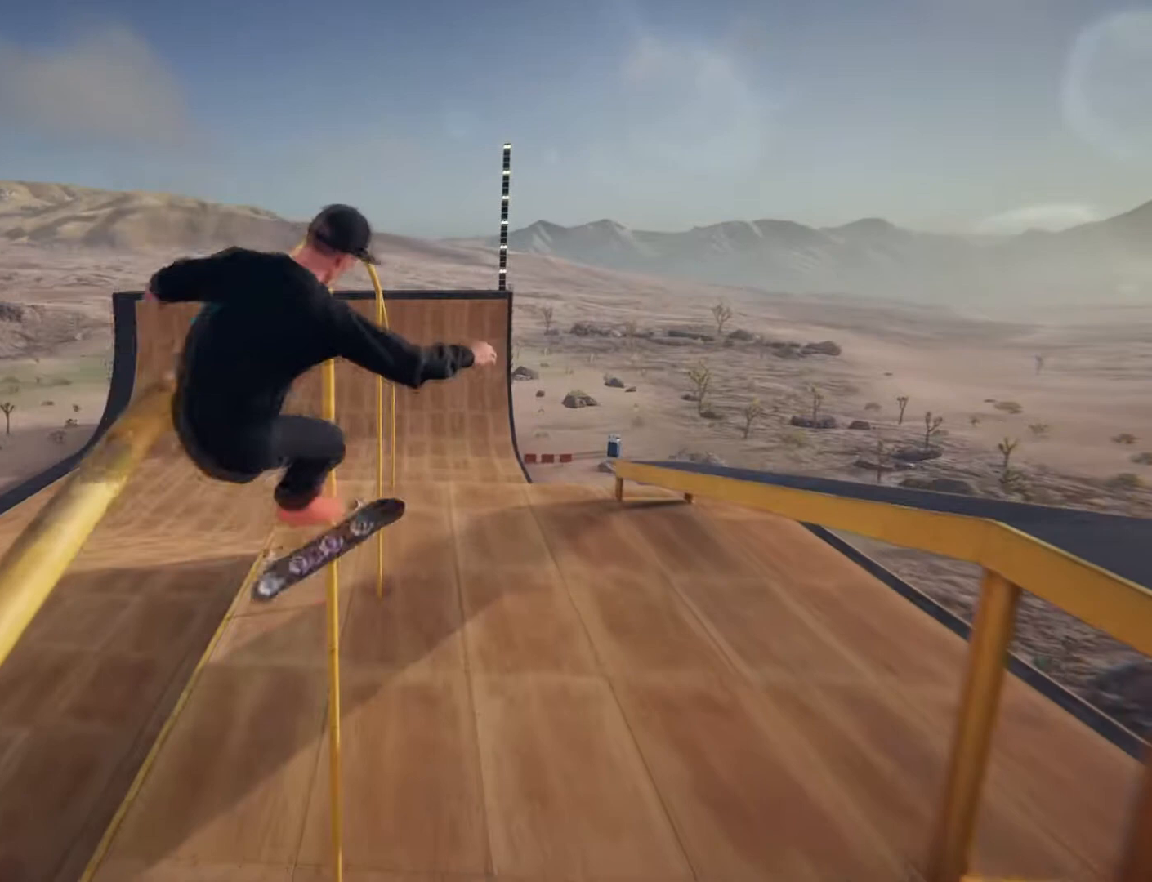
{"dt_ms": 500, "buttons": [], "left_stick": "left", "right_stick": "up", "events": []}
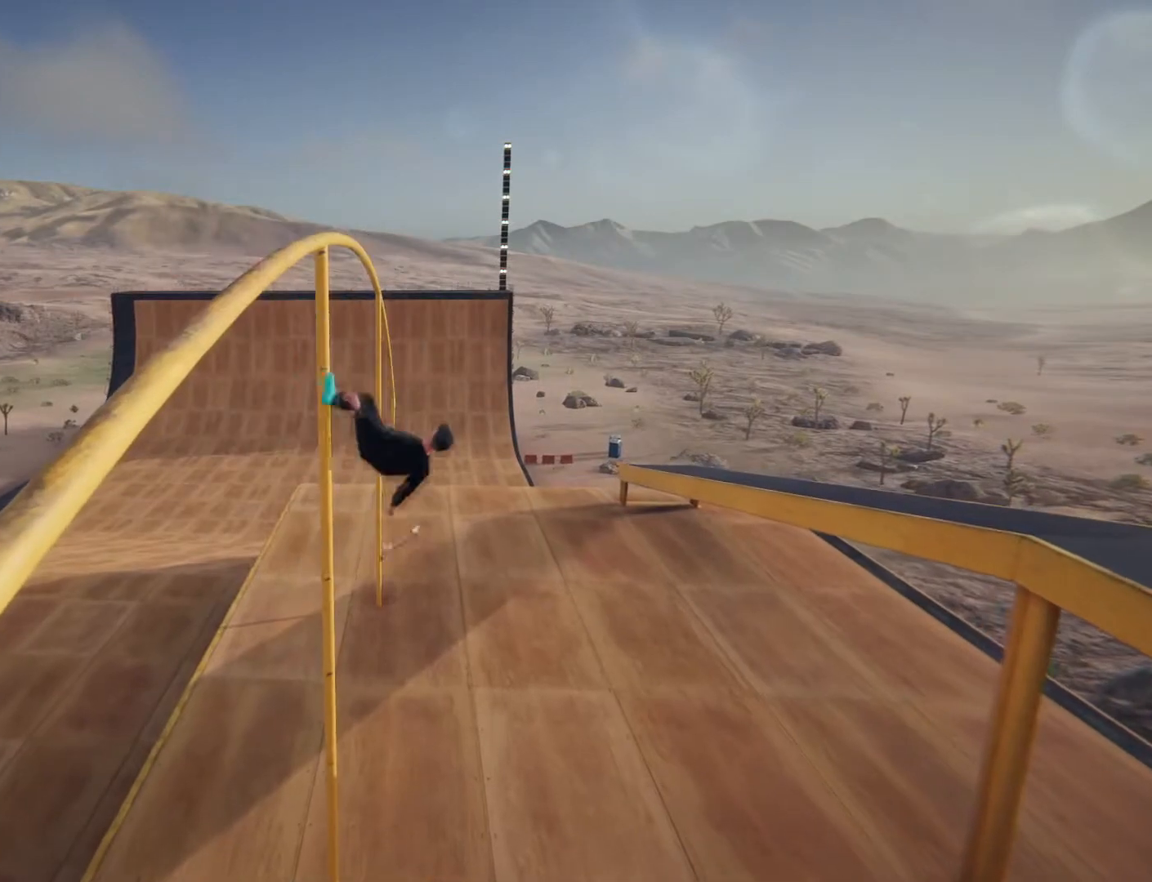
{"dt_ms": 500, "buttons": [], "left_stick": "center", "right_stick": "center", "events": [[50, "left_stick", "center"], [417, "right_stick", "center"]]}
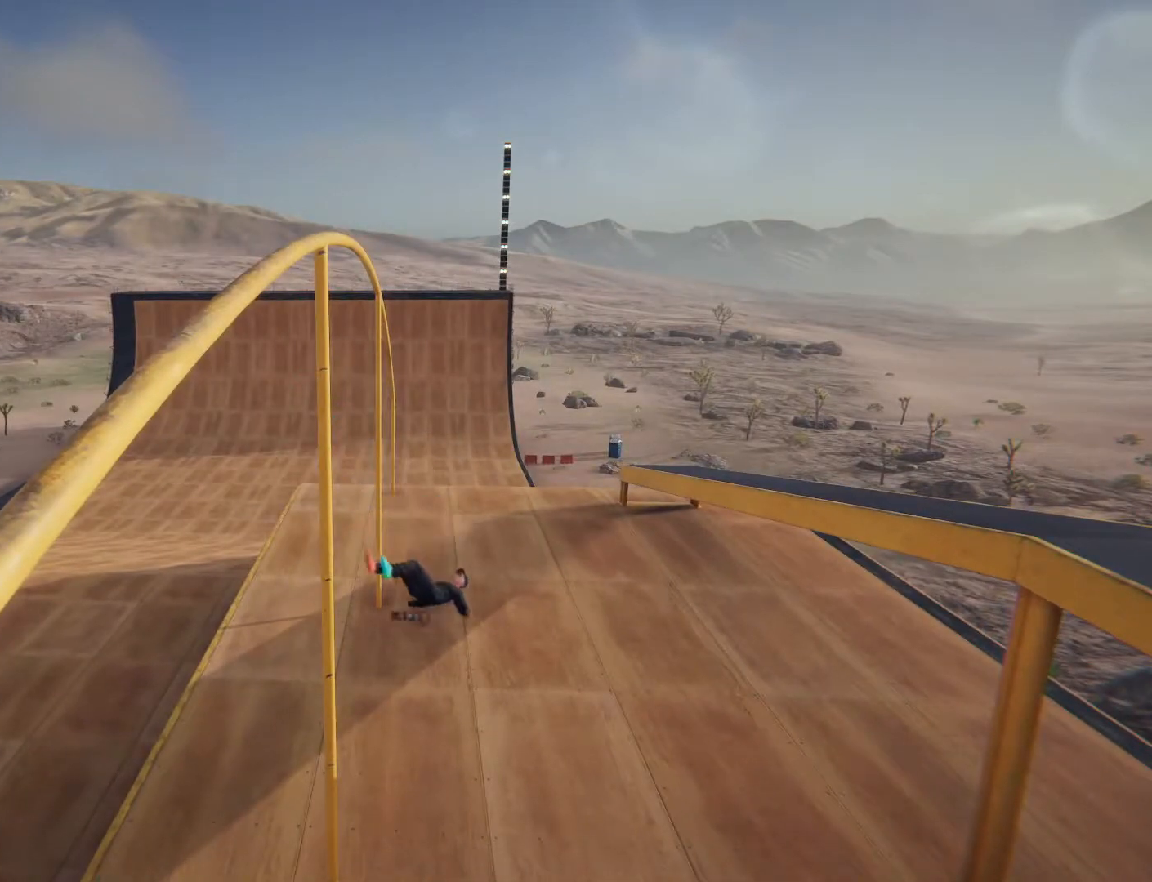
{"dt_ms": 500, "buttons": [], "left_stick": "center", "right_stick": "center", "events": []}
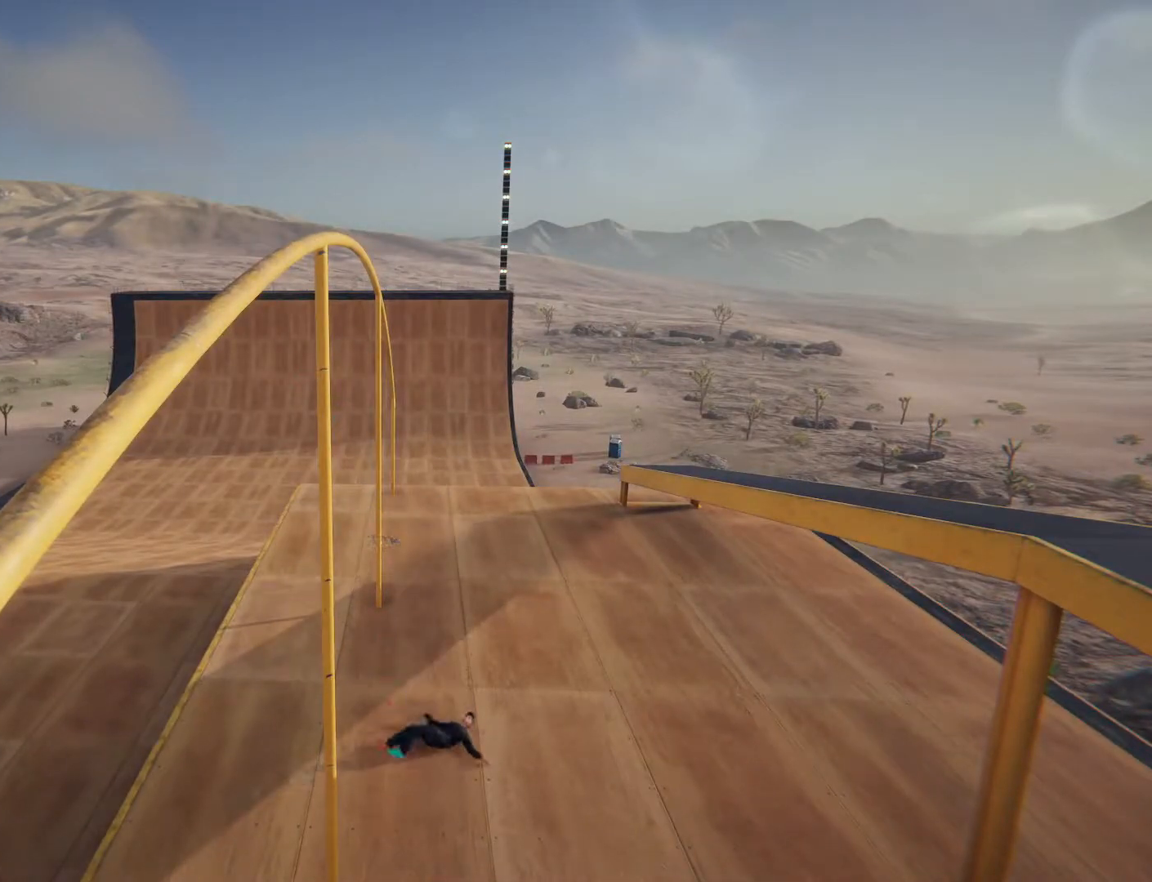
{"dt_ms": 500, "buttons": [], "left_stick": "center", "right_stick": "center", "events": []}
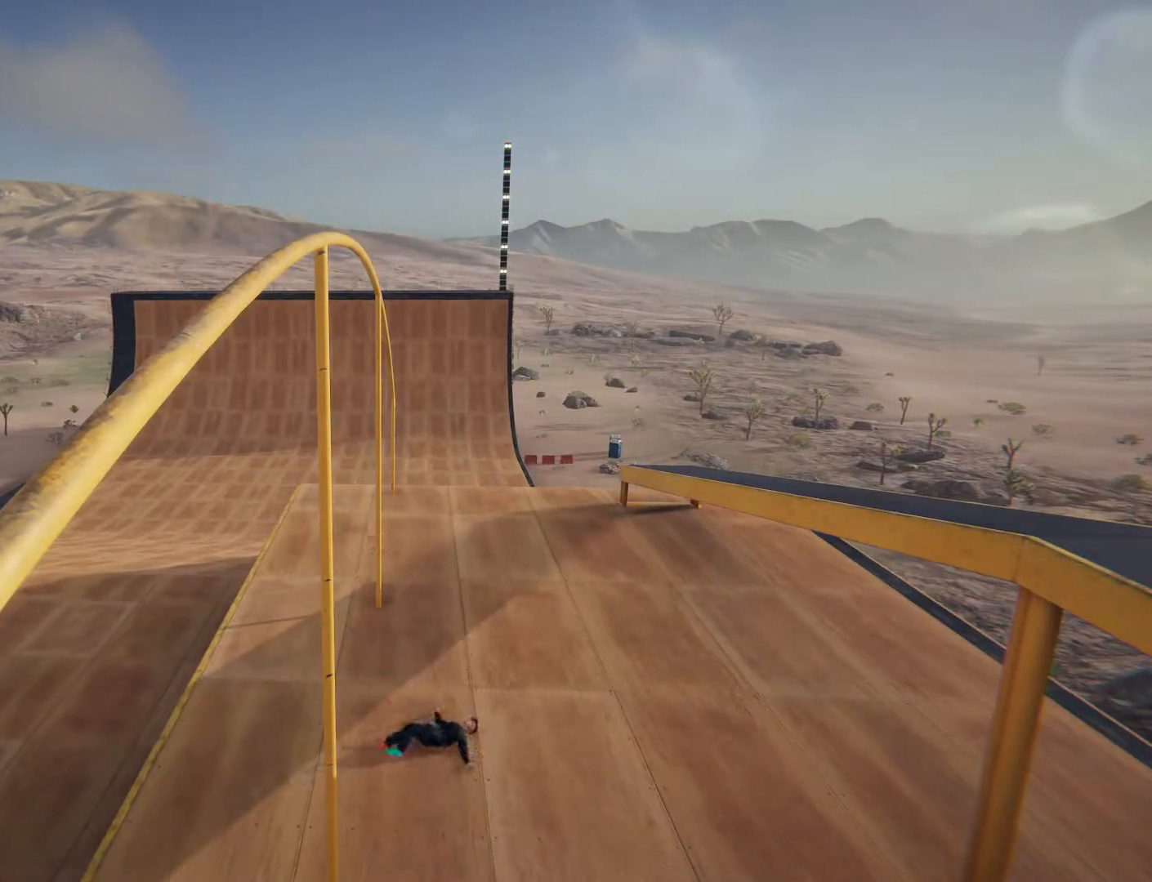
{"dt_ms": 500, "buttons": [], "left_stick": "center", "right_stick": "down", "events": [[233, "L2", "down"], [233, "right_stick", "down"], [250, "L2", "up"]]}
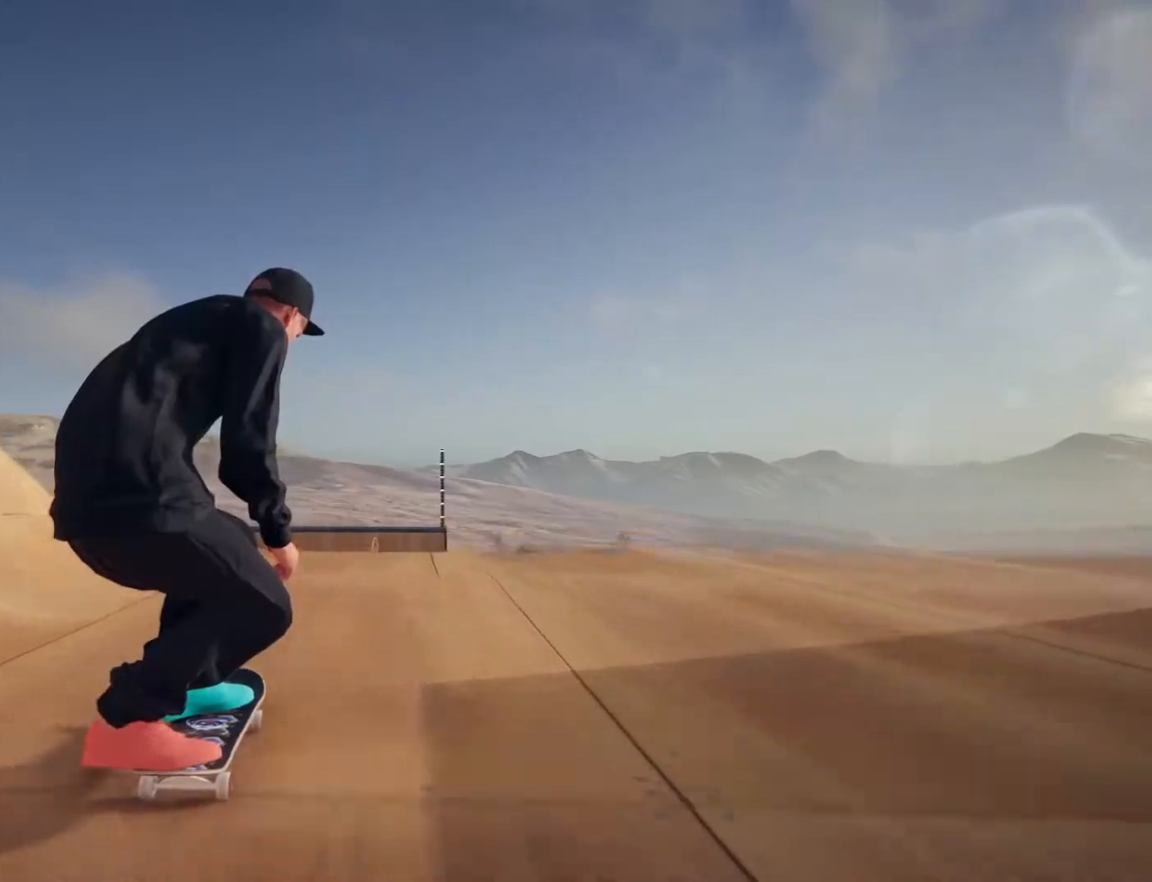
{"dt_ms": 500, "buttons": [], "left_stick": "right", "right_stick": "up", "events": [[317, "left_stick", "right"], [317, "right_stick", "right"], [367, "right_stick", "up-right"], [467, "right_stick", "up"]]}
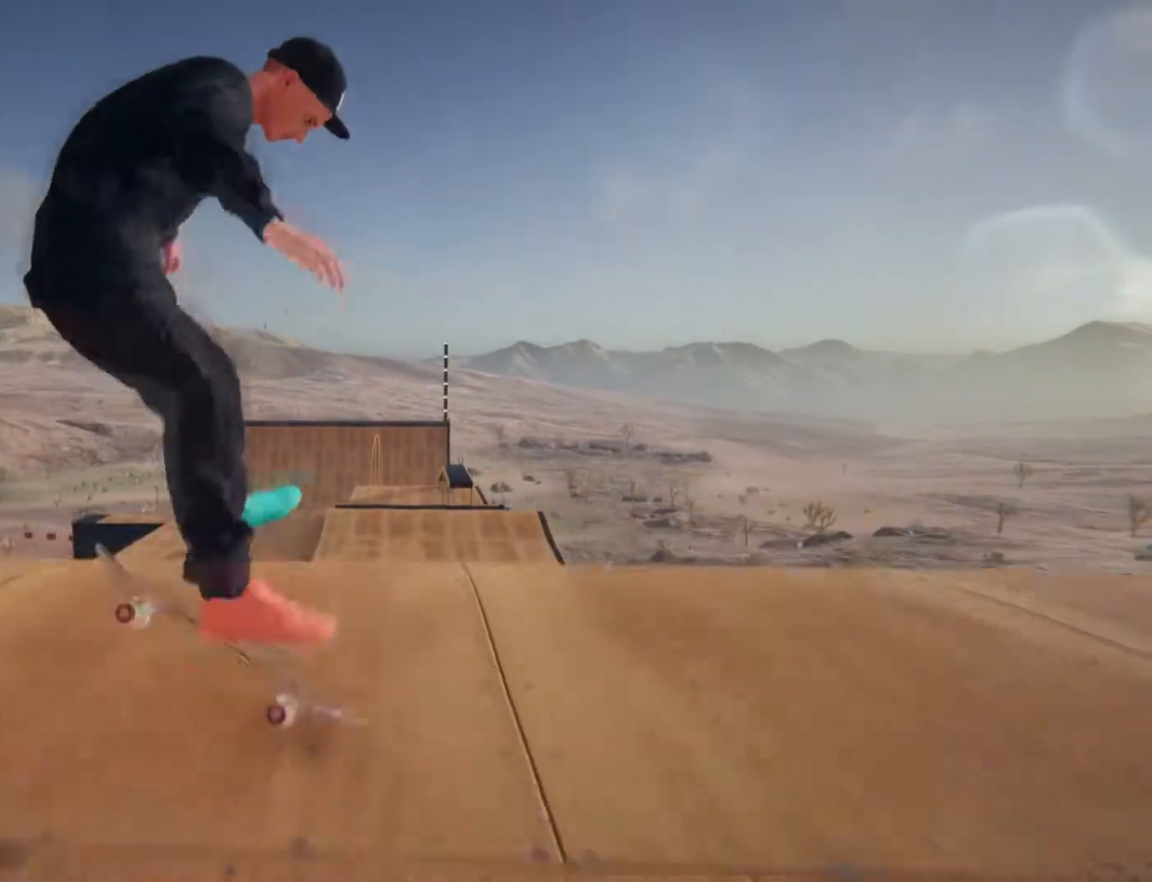
{"dt_ms": 500, "buttons": [], "left_stick": "center", "right_stick": "center", "events": [[67, "left_stick", "center"], [100, "right_stick", "center"]]}
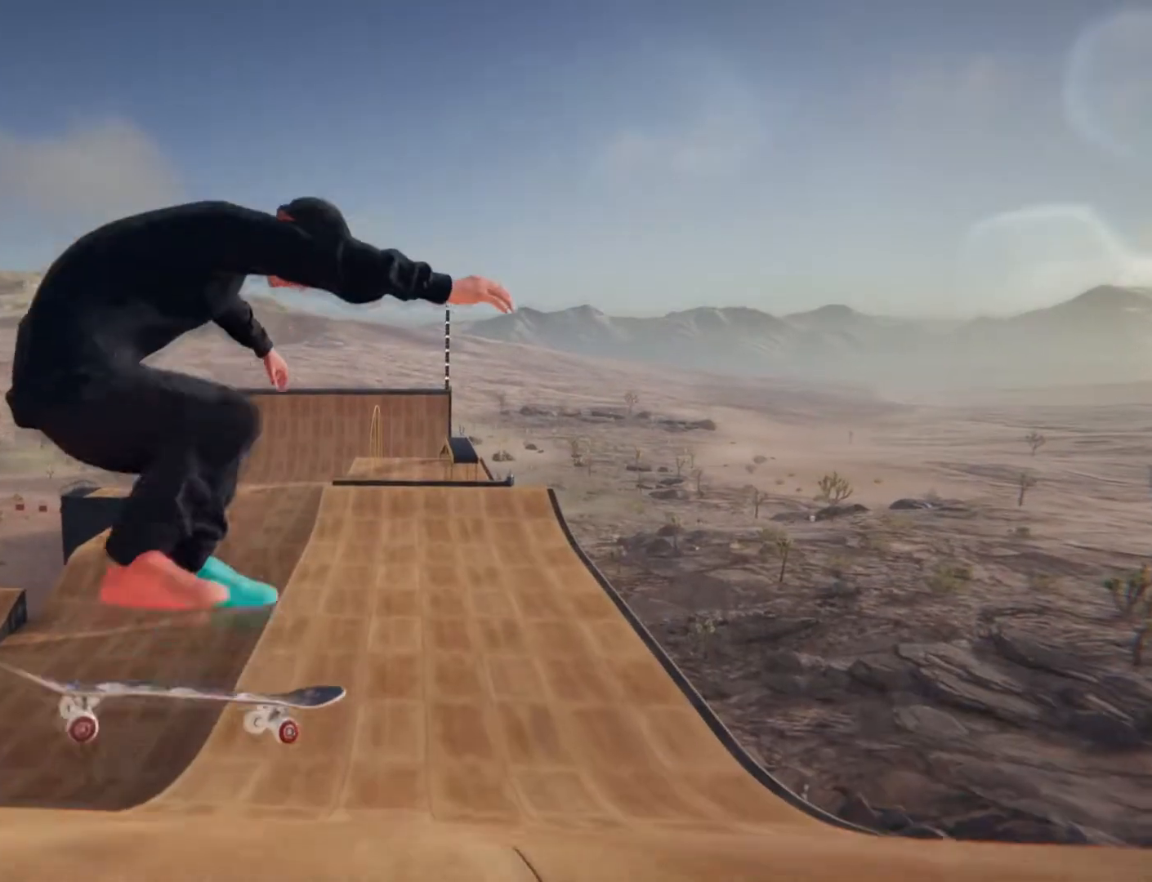
{"dt_ms": 500, "buttons": ["L2"], "left_stick": "center", "right_stick": "center", "events": [[150, "A", "down"], [250, "A", "up"], [333, "A", "down"], [333, "L2", "down"], [450, "A", "up"]]}
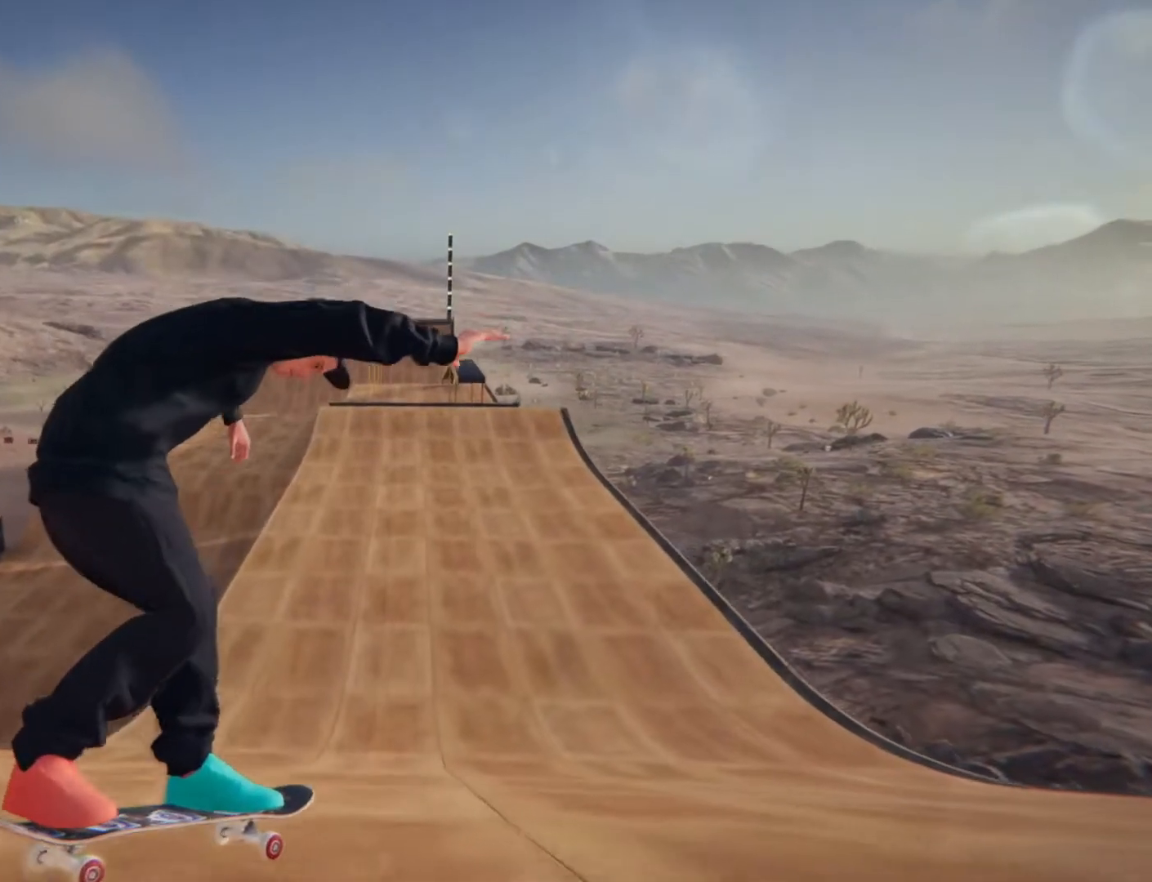
{"dt_ms": 500, "buttons": ["A"], "left_stick": "center", "right_stick": "center", "events": [[33, "A", "down"], [150, "L2", "up"], [167, "A", "up"], [217, "A", "down"], [350, "A", "up"], [433, "A", "down"]]}
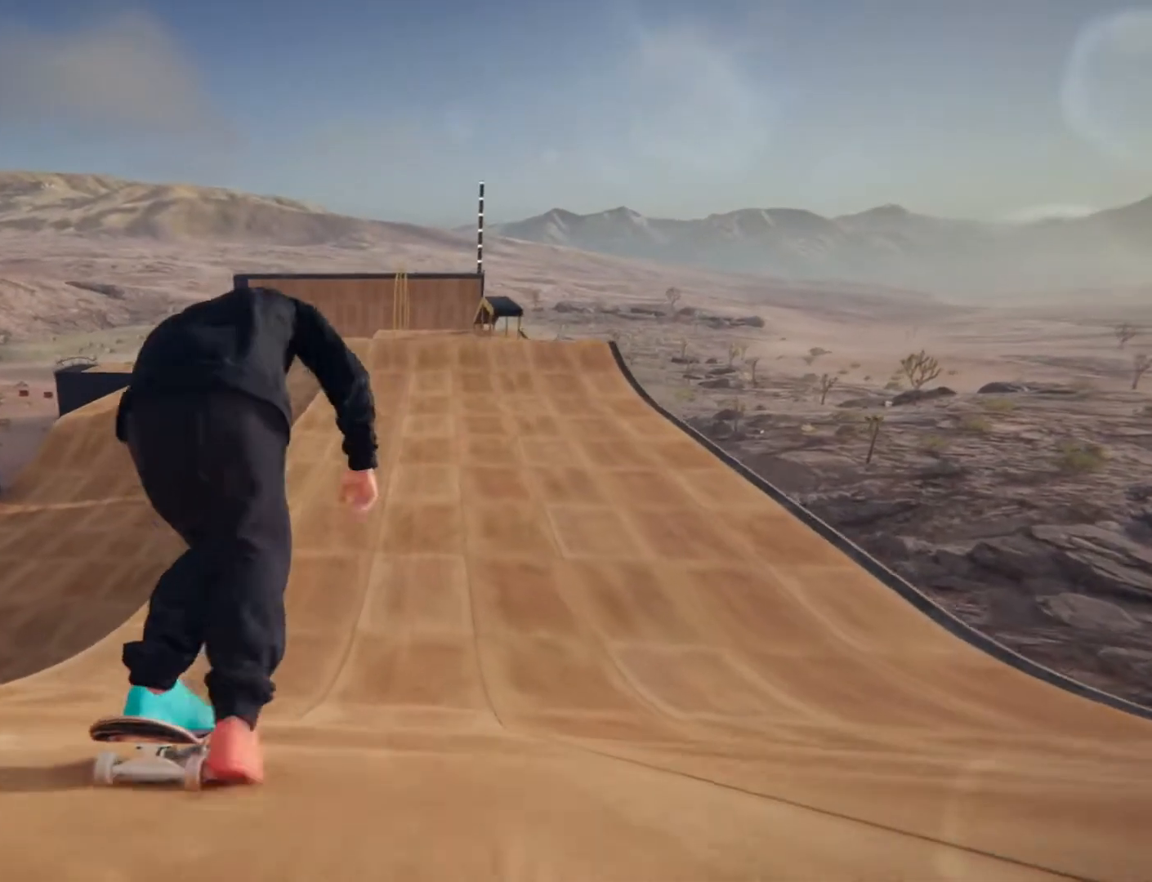
{"dt_ms": 500, "buttons": [], "left_stick": "center", "right_stick": "center", "events": [[50, "A", "up"], [133, "A", "down"], [250, "A", "up"], [333, "A", "down"], [433, "A", "up"]]}
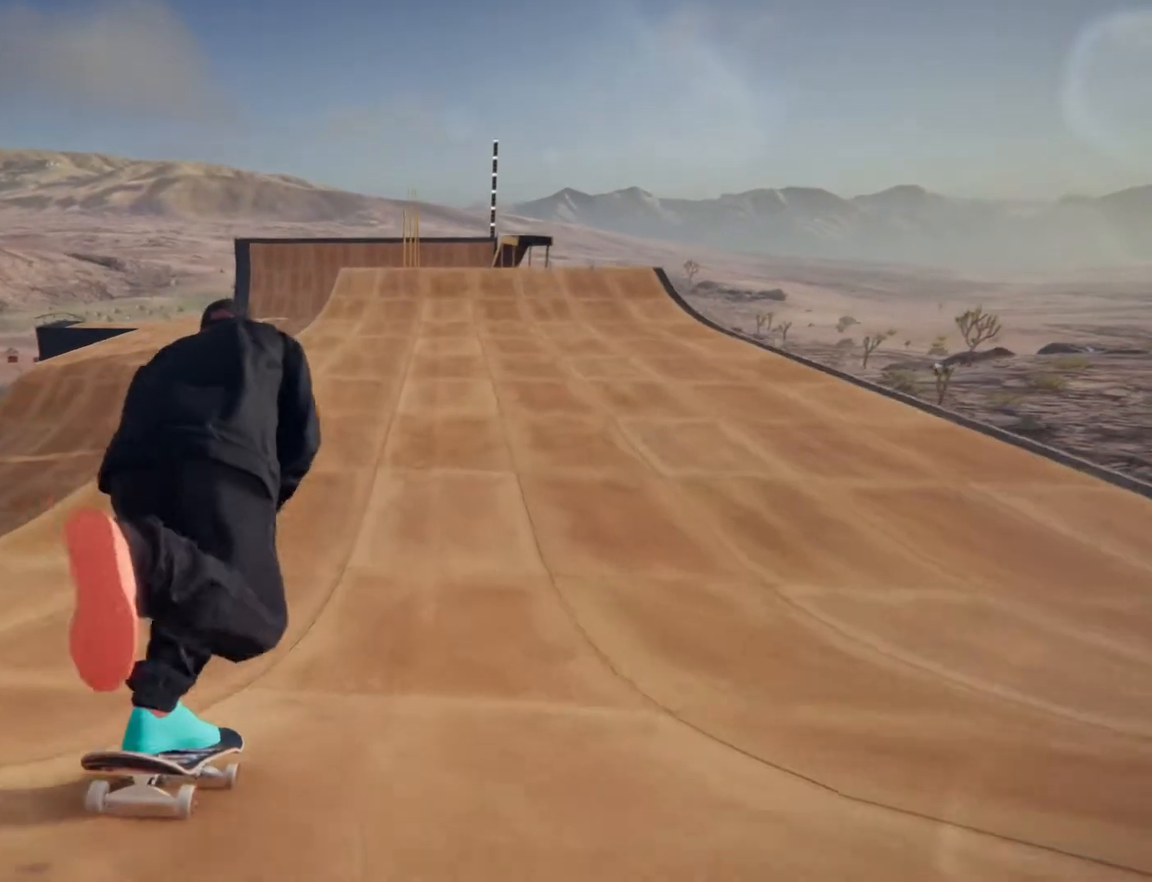
{"dt_ms": 500, "buttons": ["A"], "left_stick": "center", "right_stick": "center", "events": [[50, "A", "down"], [167, "A", "up"], [233, "A", "down"], [383, "A", "up"], [467, "A", "down"]]}
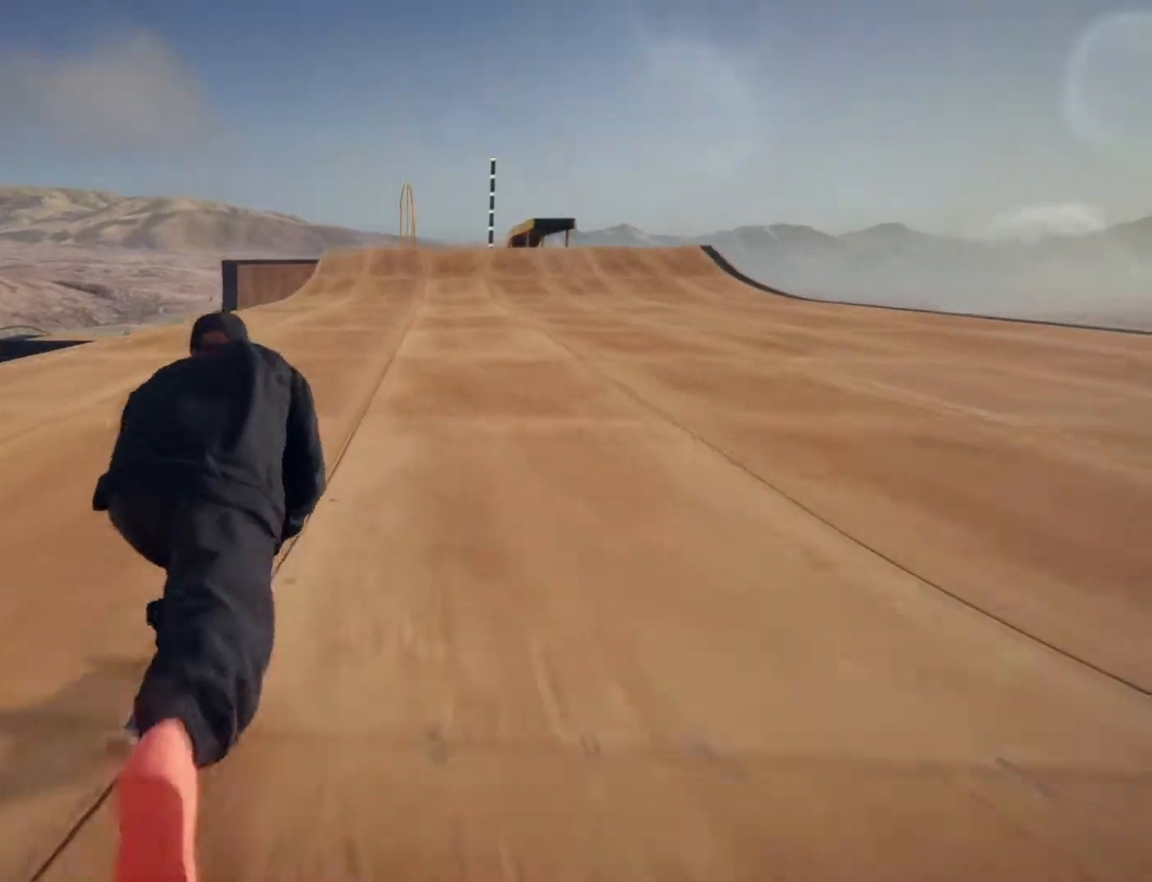
{"dt_ms": 500, "buttons": [], "left_stick": "center", "right_stick": "center", "events": [[50, "A", "up"], [150, "A", "down"], [183, "R2", "down"], [250, "A", "up"], [267, "R2", "up"], [350, "A", "down"], [483, "A", "up"]]}
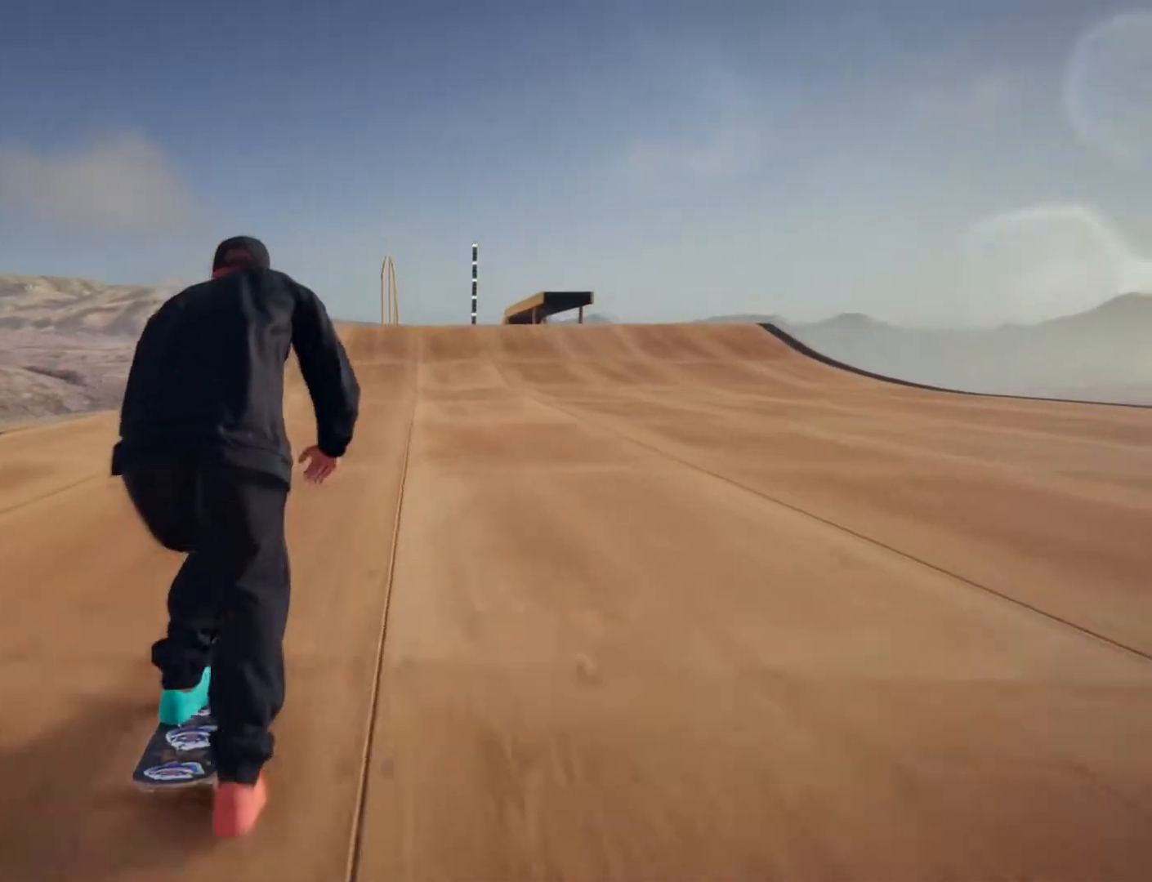
{"dt_ms": 500, "buttons": ["A"], "left_stick": "center", "right_stick": "center", "events": [[50, "A", "down"], [217, "A", "up"], [250, "R2", "down"], [267, "A", "down"], [350, "R2", "up"]]}
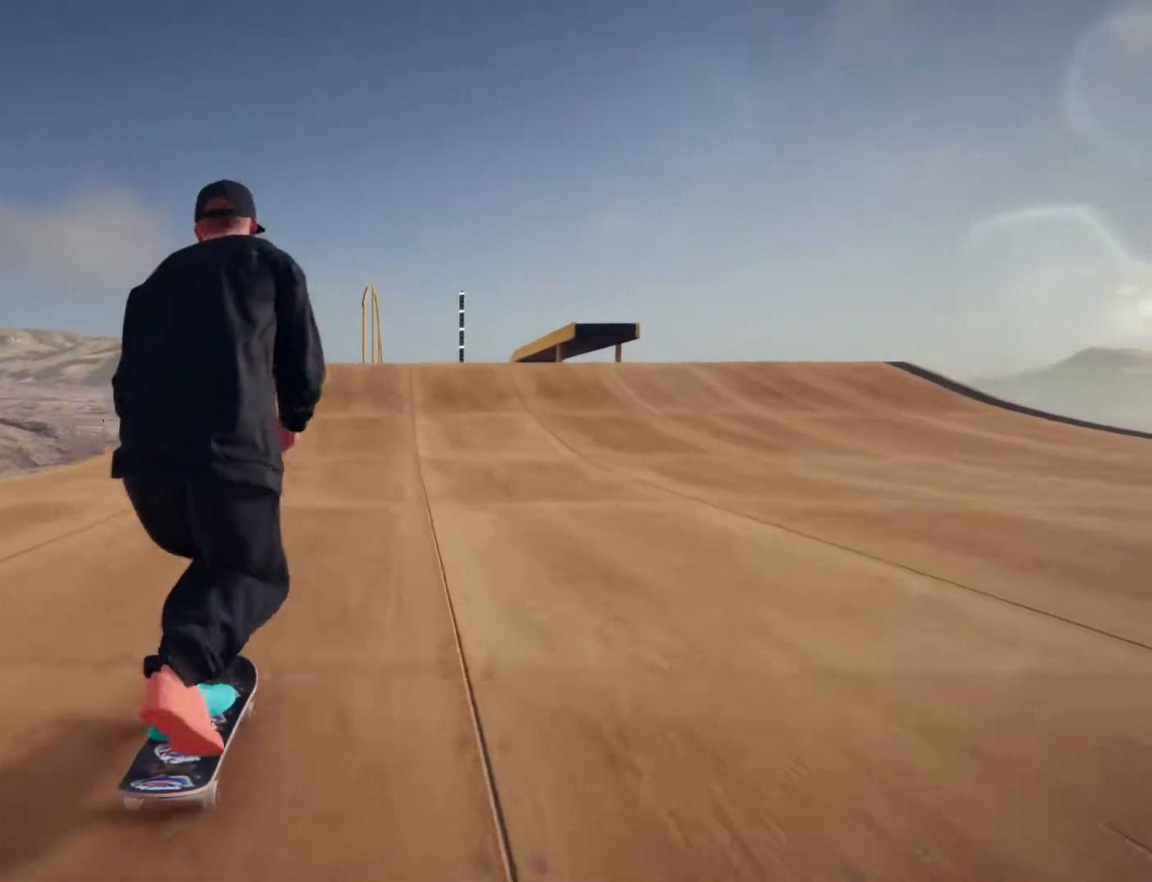
{"dt_ms": 500, "buttons": [], "left_stick": "center", "right_stick": "center", "events": [[50, "A", "up"], [83, "L2", "down"], [100, "A", "down"], [150, "L2", "up"], [233, "A", "up"]]}
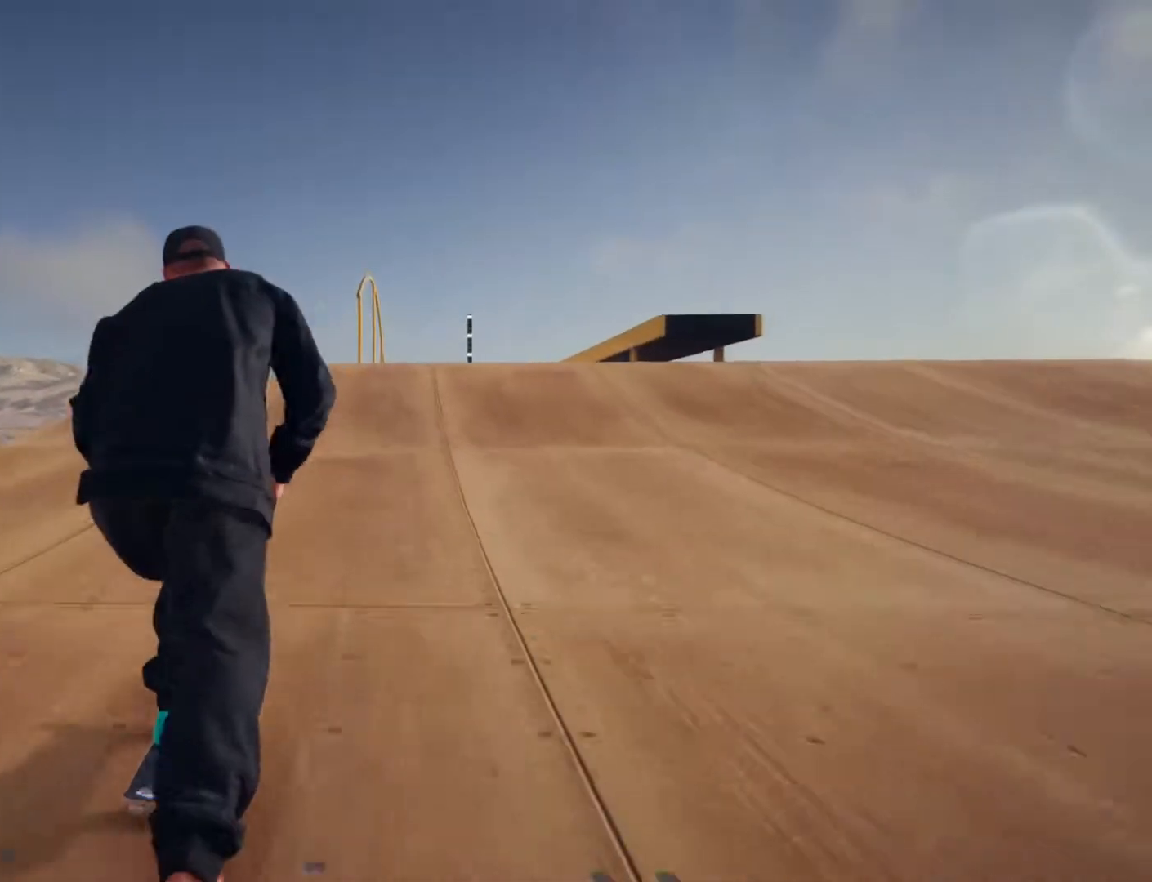
{"dt_ms": 500, "buttons": [], "left_stick": "center", "right_stick": "down", "events": [[200, "right_stick", "down"]]}
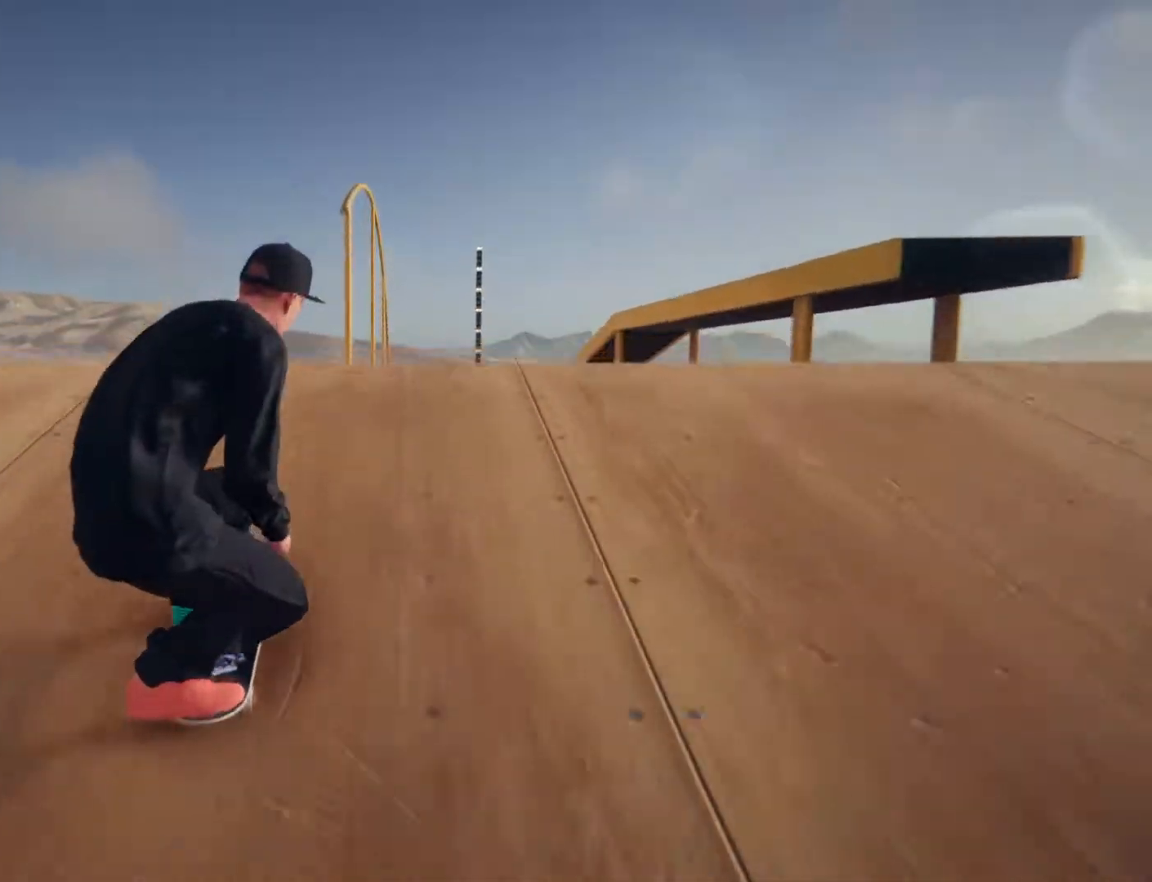
{"dt_ms": 1000, "buttons": [], "left_stick": "left", "right_stick": "right"}
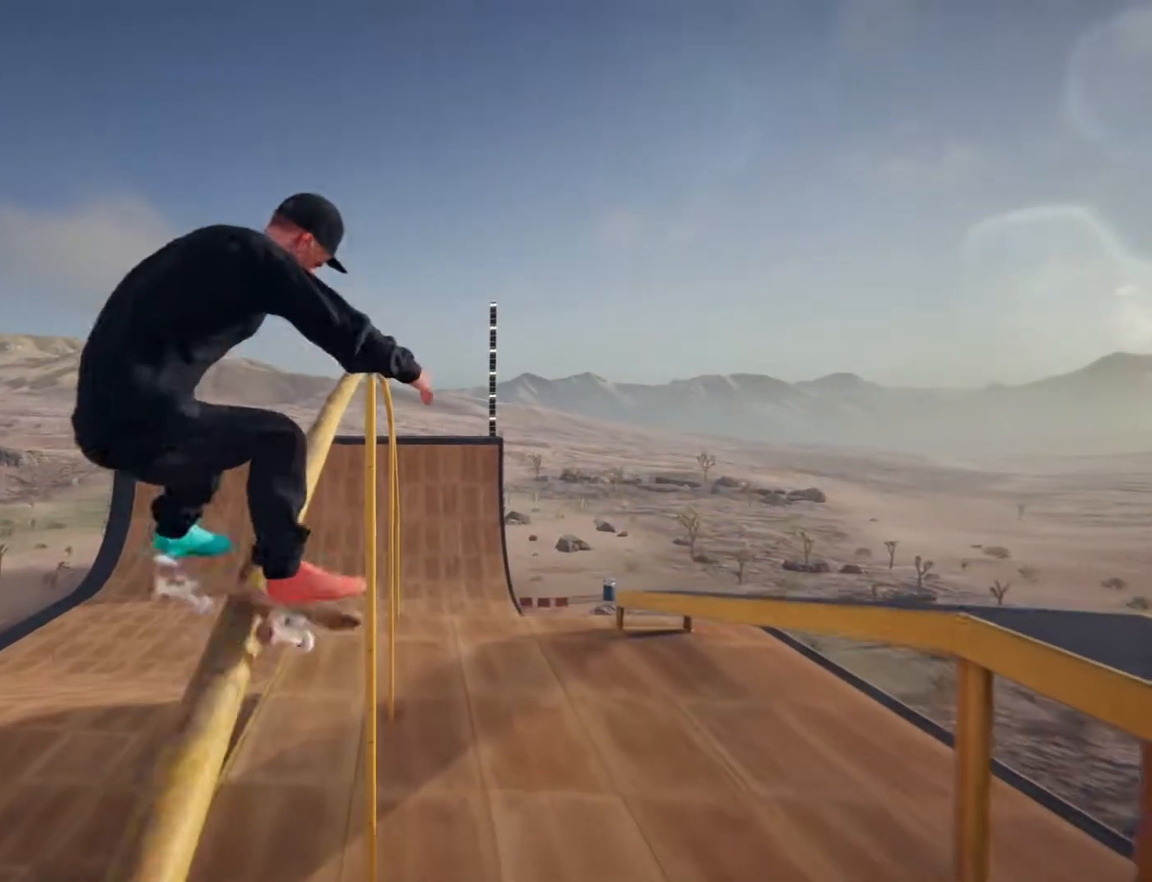
{"dt_ms": 500, "buttons": [], "left_stick": "left", "right_stick": "right", "events": []}
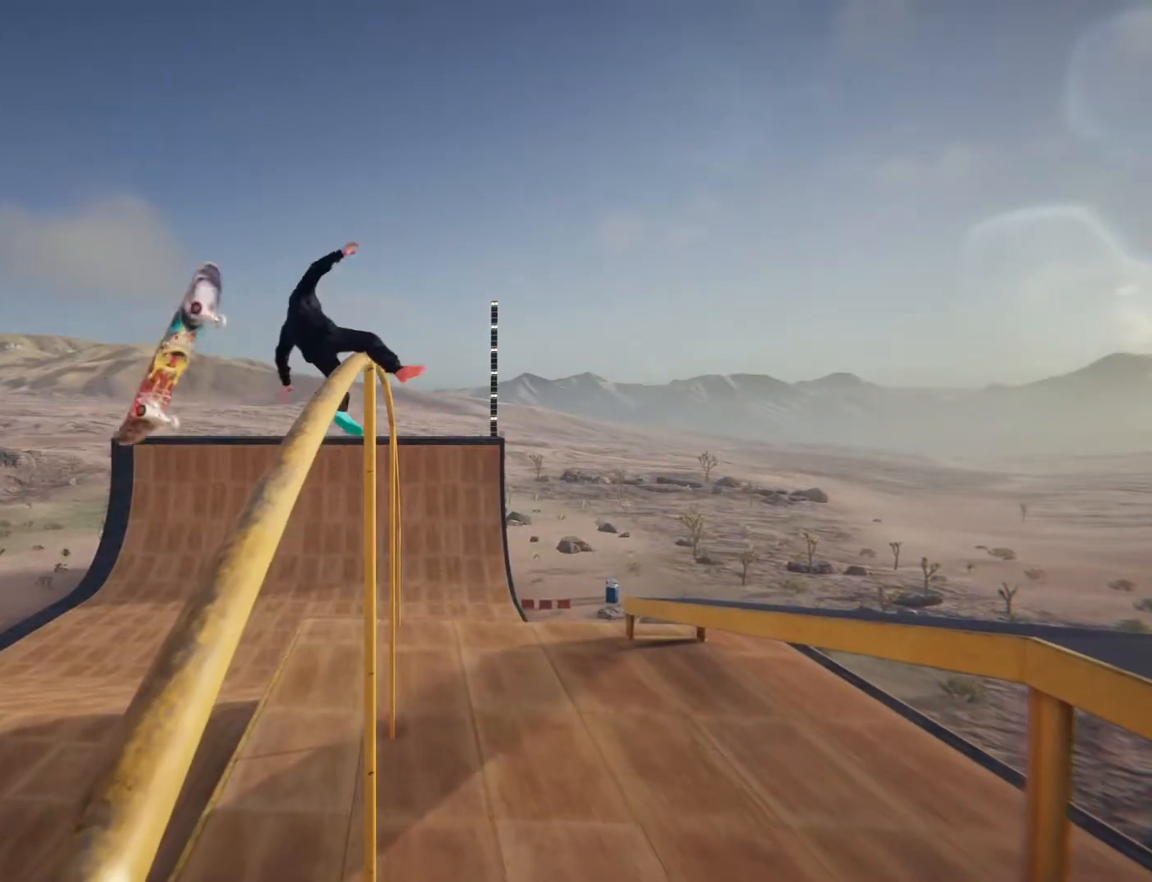
{"dt_ms": 500, "buttons": [], "left_stick": "center", "right_stick": "right", "events": [[400, "left_stick", "center"]]}
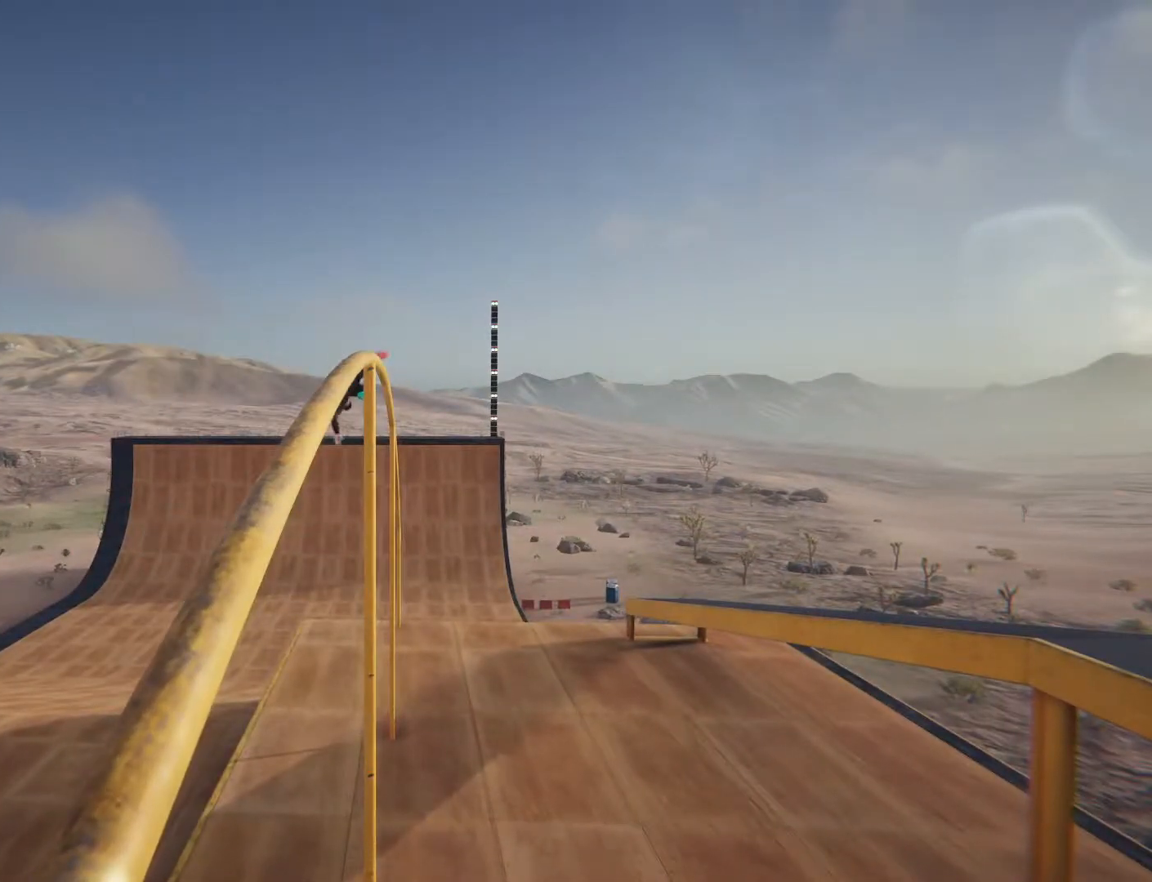
{"dt_ms": 500, "buttons": [], "left_stick": "center", "right_stick": "right", "events": []}
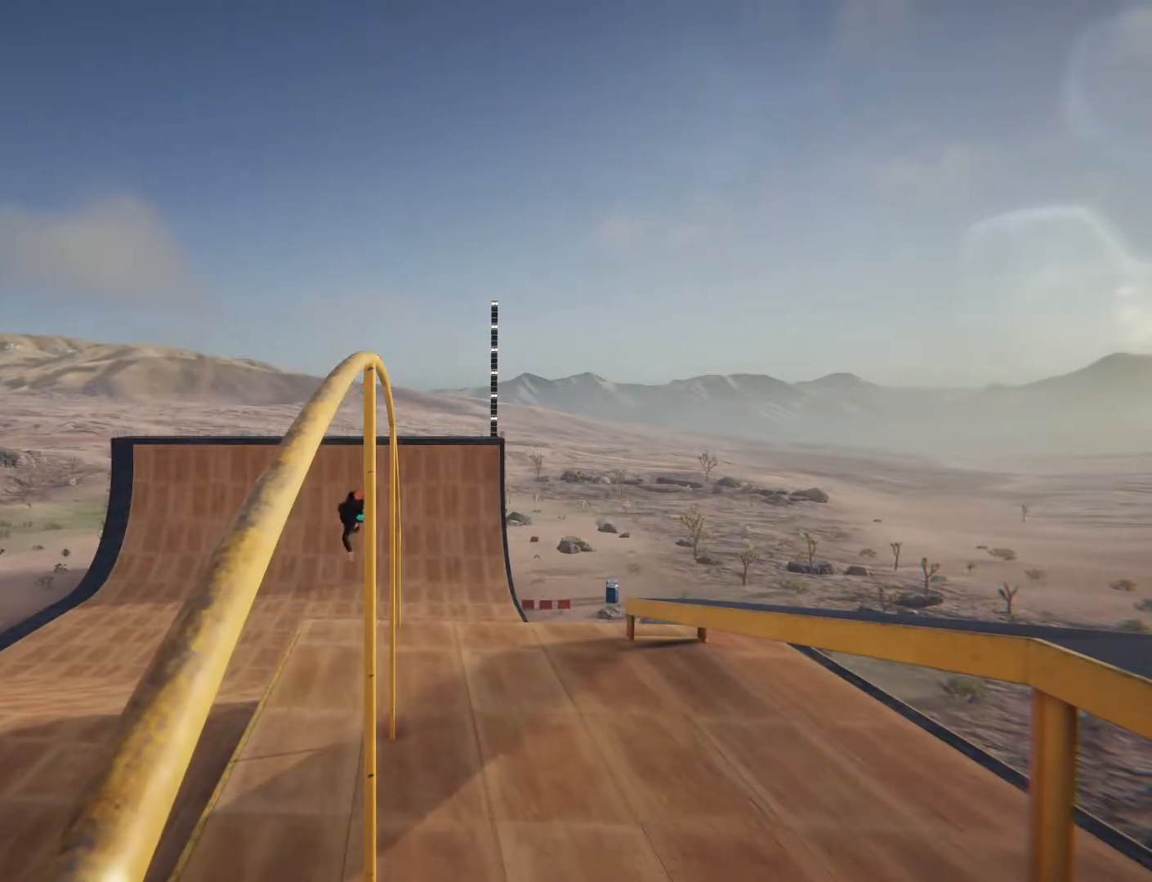
{"dt_ms": 500, "buttons": [], "left_stick": "center", "right_stick": "center", "events": [[400, "right_stick", "center"]]}
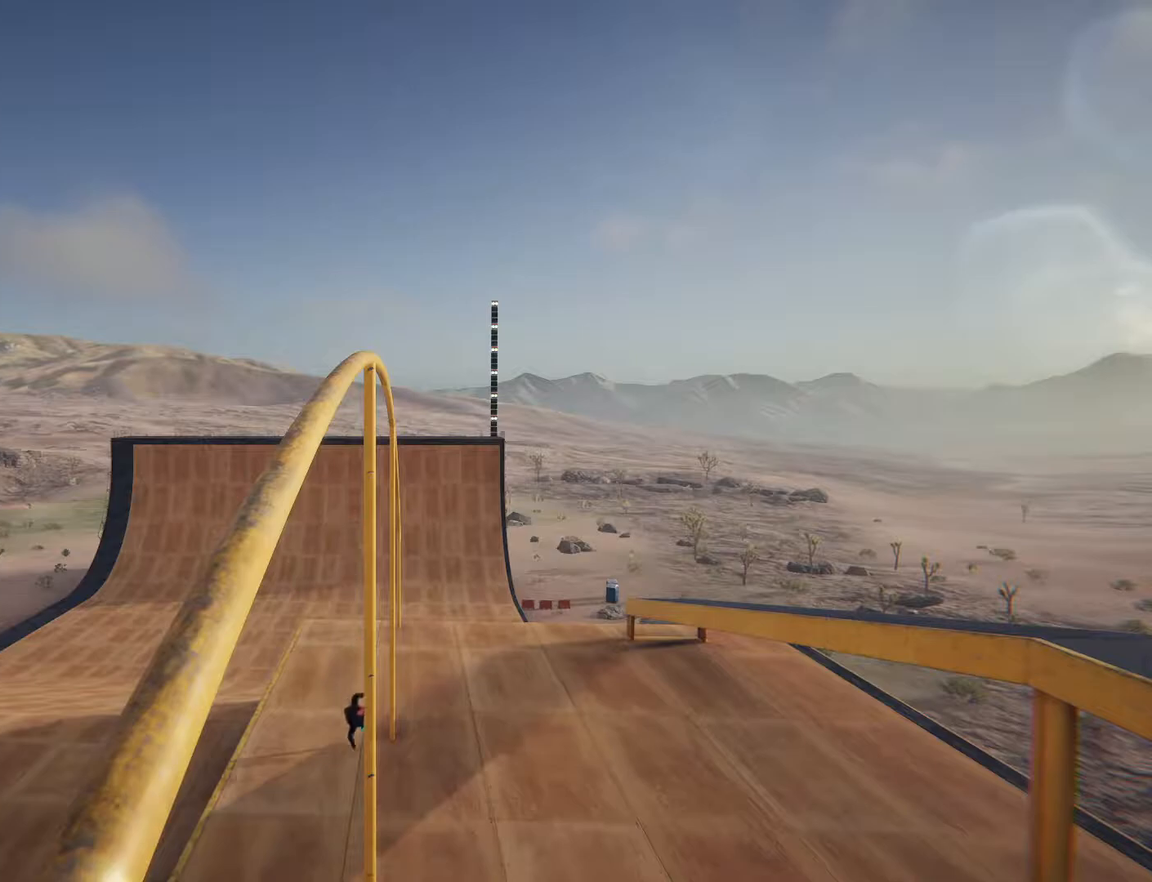
{"dt_ms": 500, "buttons": [], "left_stick": "center", "right_stick": "center", "events": [[283, "L2", "down"], [317, "L2", "up"], [333, "A", "down"], [450, "A", "up"]]}
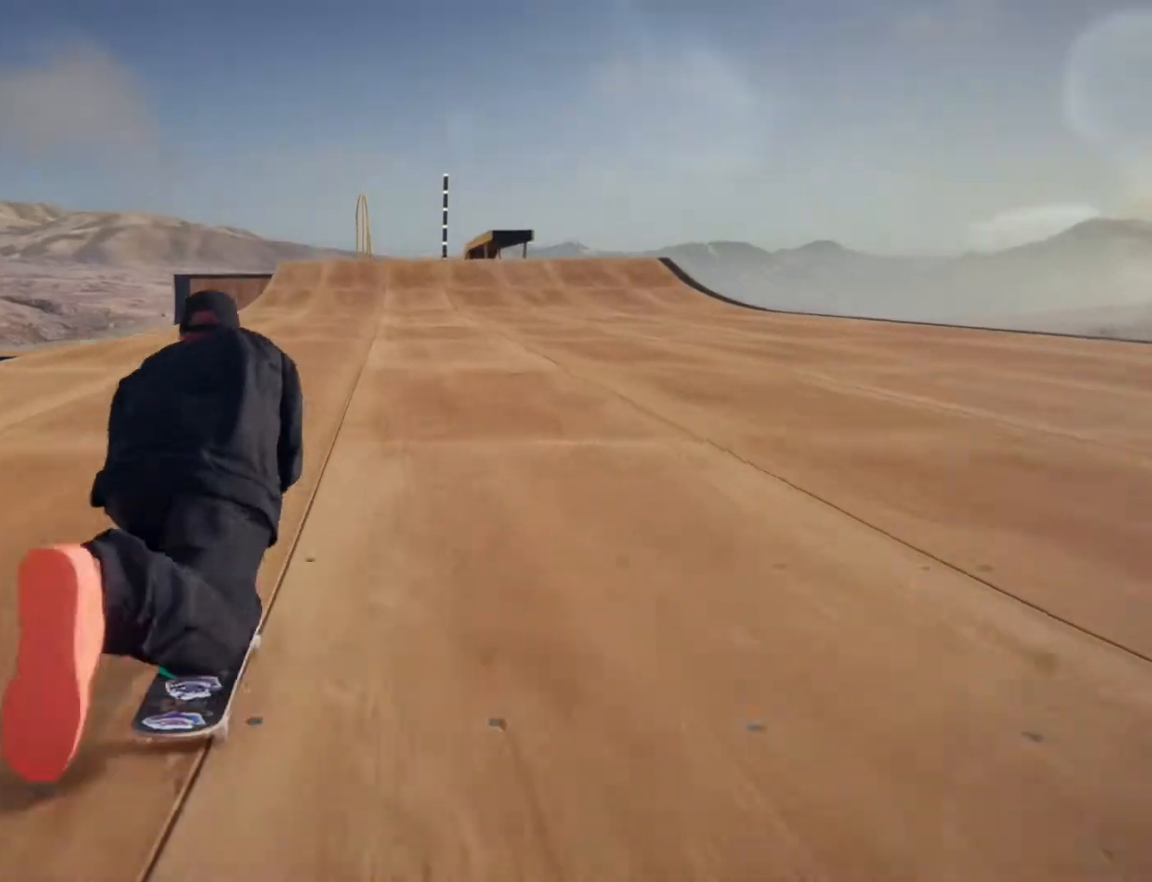
{"dt_ms": 500, "buttons": ["A"], "left_stick": "center", "right_stick": "center", "events": [[50, "A", "down"], [133, "A", "up"], [233, "A", "down"], [350, "A", "up"], [450, "A", "down"]]}
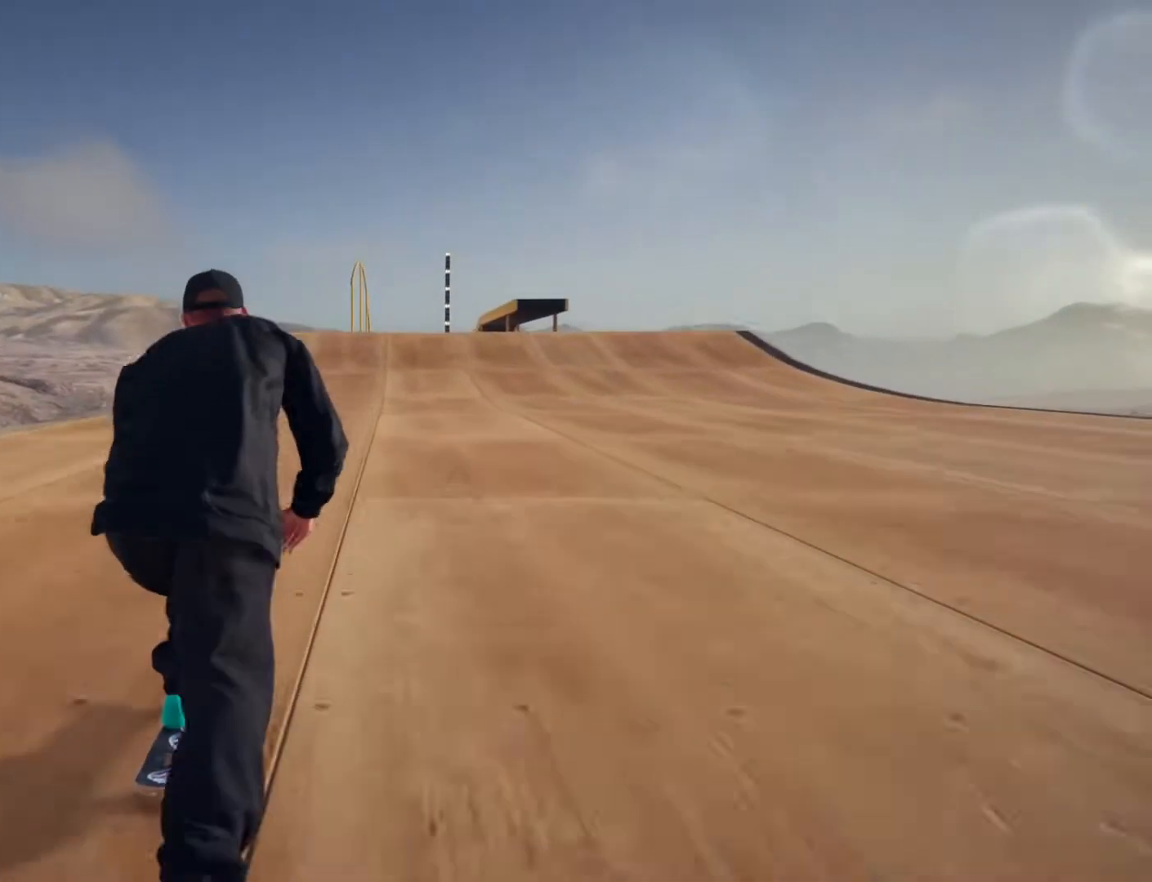
{"dt_ms": 500, "buttons": [], "left_stick": "center", "right_stick": "center", "events": [[50, "A", "up"], [150, "A", "down"], [250, "A", "up"], [383, "A", "down"], [500, "A", "up"]]}
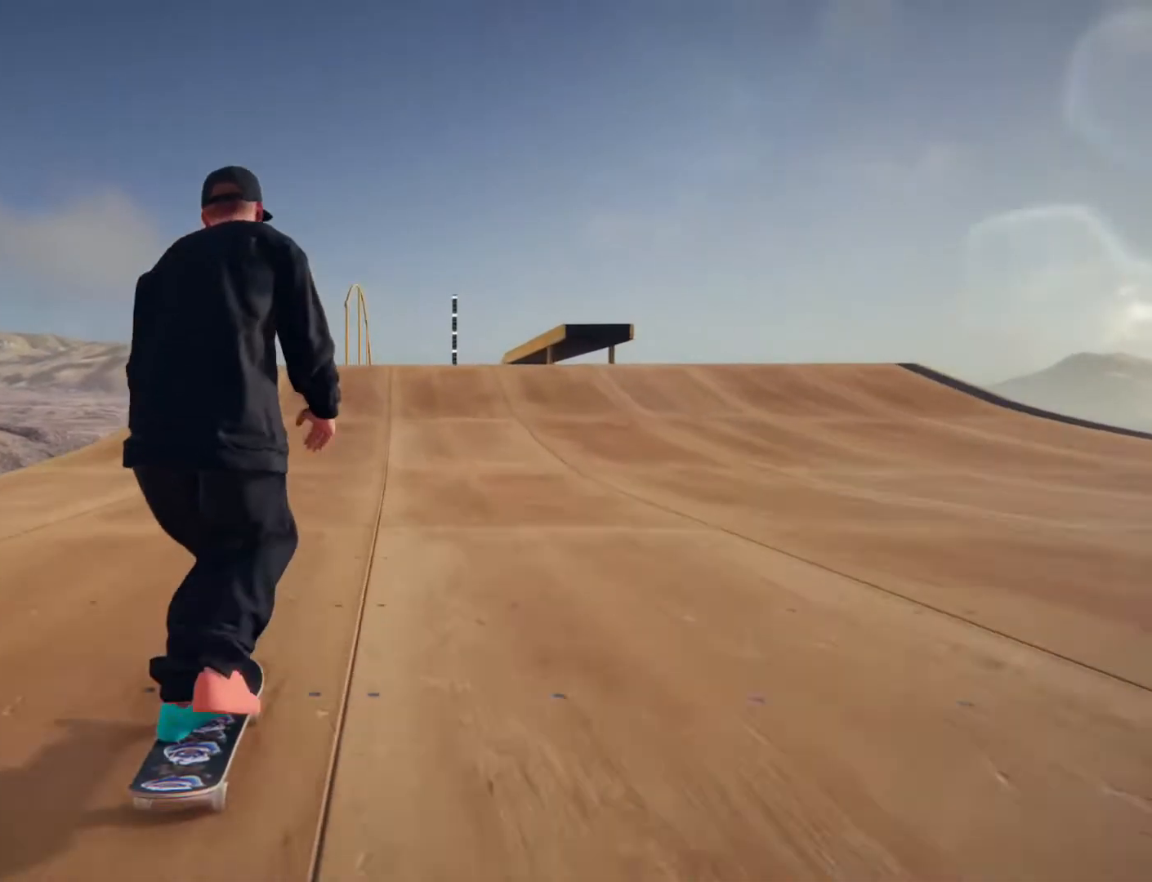
{"dt_ms": 500, "buttons": [], "left_stick": "center", "right_stick": "down", "events": [[100, "A", "down"], [233, "A", "up"], [233, "L2", "down"], [283, "L2", "up"], [483, "right_stick", "down"]]}